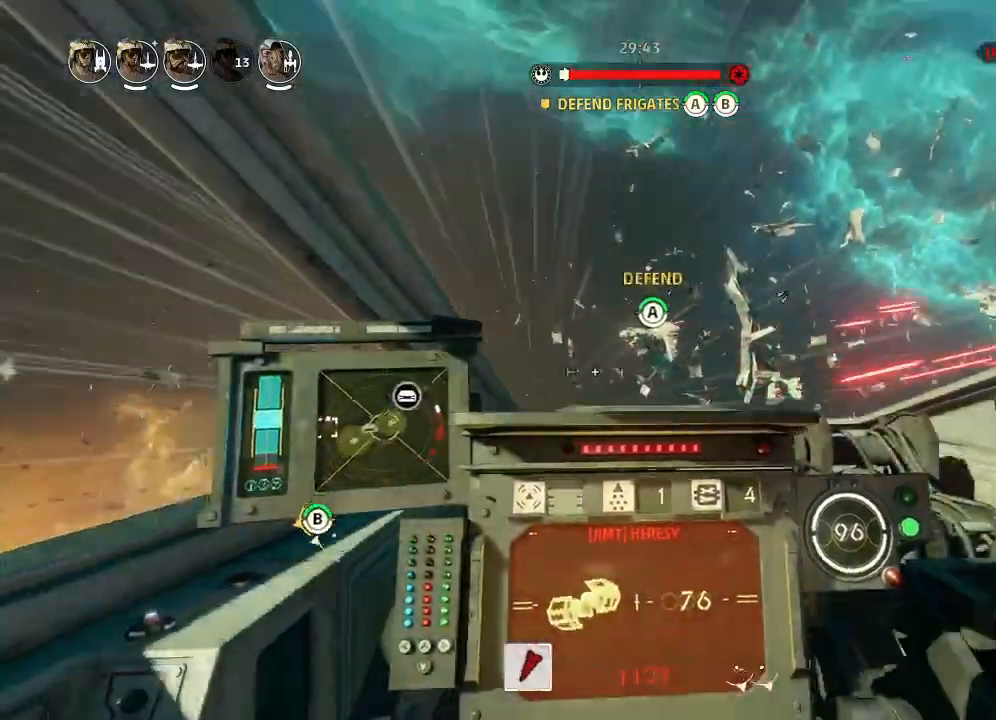
Gameplay with keyboard and mouse; each line is a JSON object with the keys held at the frame after it. "events" lists presses ("down") and releases ("up") of "acknowledge", "ai", "boost", "chaff", "drift", "engines", "escape", "leftaux", "objective", "pingtarget", "regroup", "rightaux", "shields", "shields2", "squad", "tab", "targetattacker", "telesystem", "weapons", "weapons2" and "weapons3" between this image and that frame as [ms after this image, input, new state], when the widget could be followed in between. No other keys are recorded. Mouse buttons are not recorded. Key names are as the overlay labels them; some are game actions (e.g. jump) rather than physical keys. Not read: mouse_move.
{"keys": ["drift", "engines"], "events": [[133, "drift", "up"], [300, "drift", "down"], [366, "weapons", "down"], [466, "engines", "down"], [500, "weapons", "up"]]}
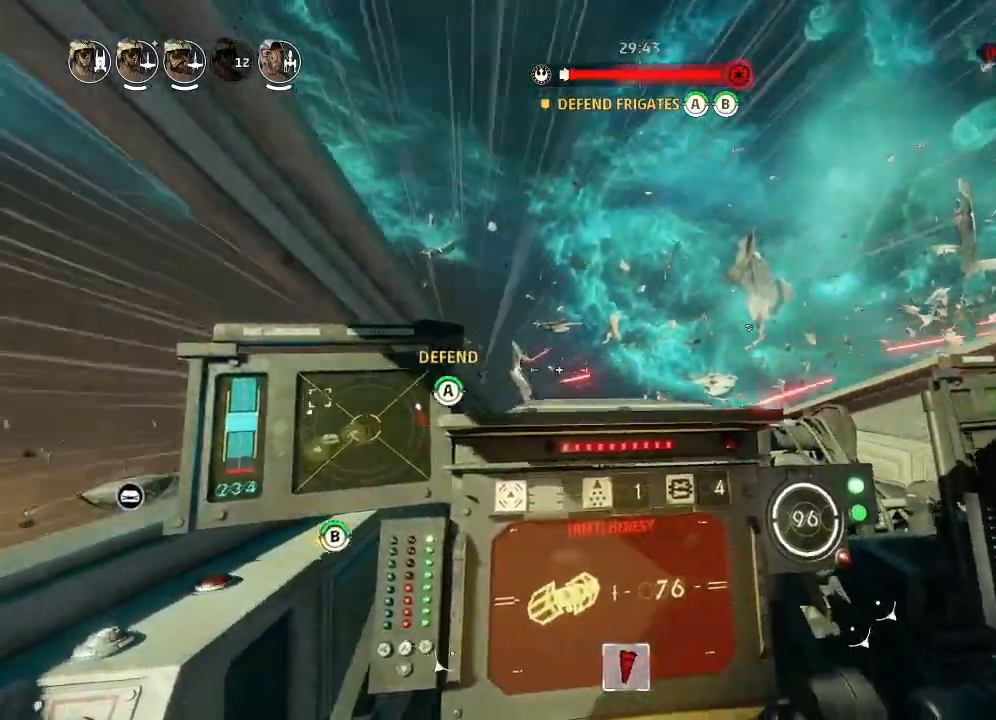
{"keys": ["drift"], "events": [[33, "engines", "up"]]}
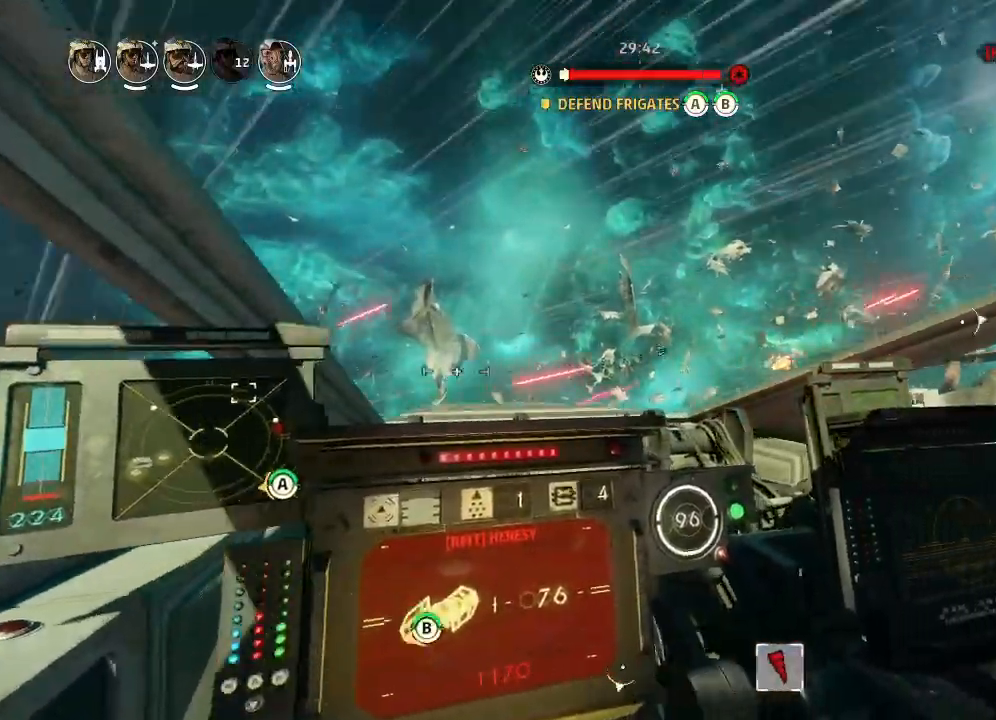
{"keys": ["drift"], "events": []}
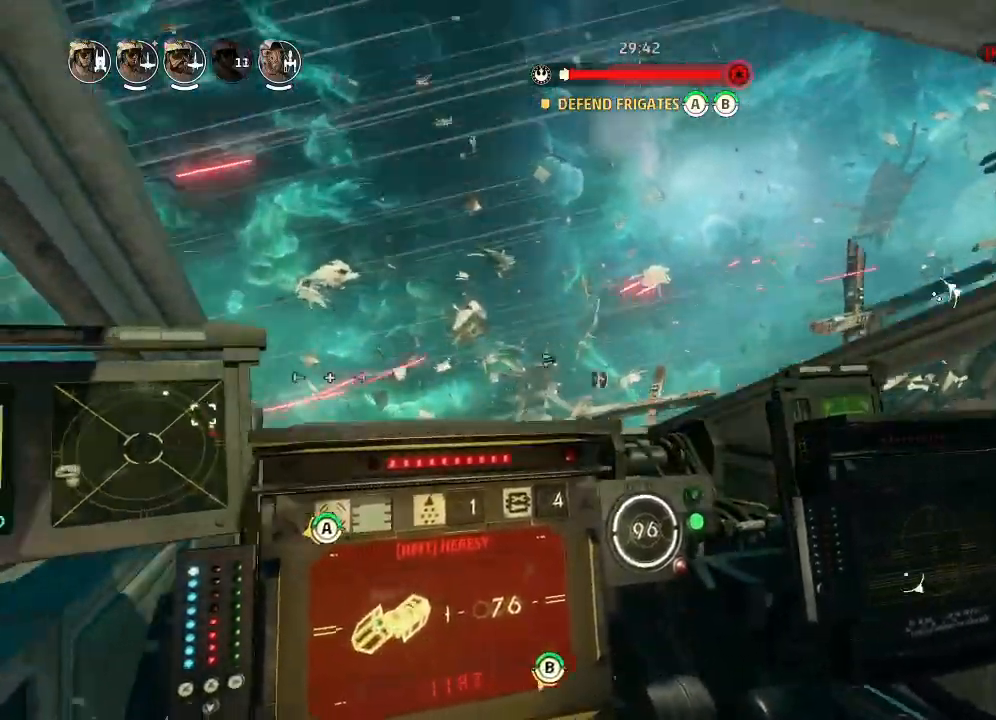
{"keys": ["drift"], "events": []}
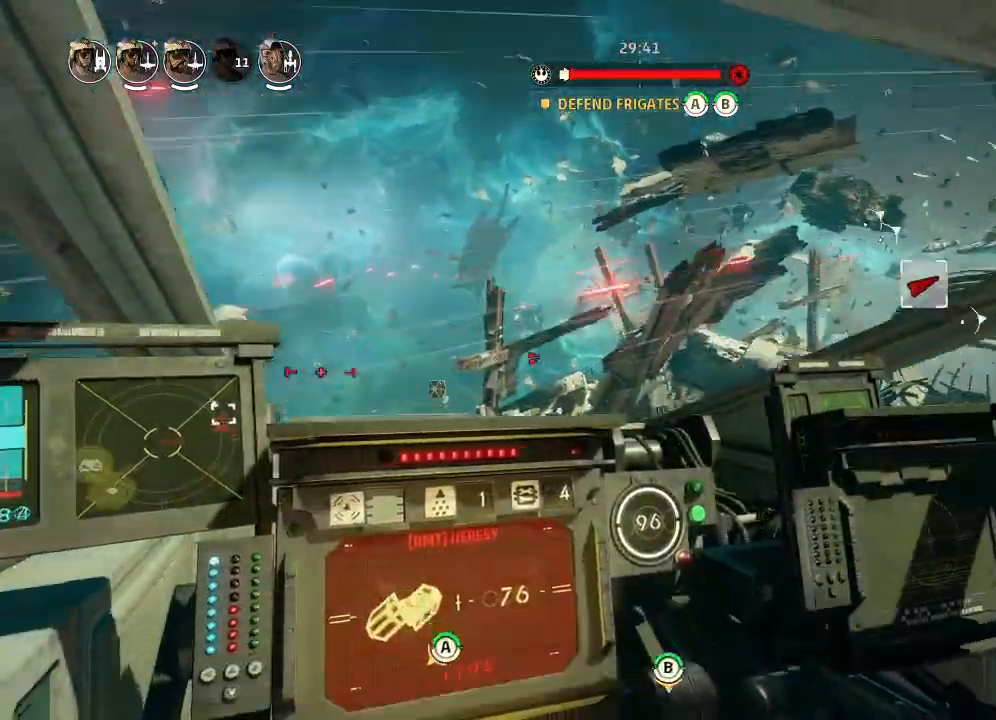
{"keys": ["boost", "shields2", "weapons2"], "events": [[200, "drift", "up"], [433, "weapons2", "down"], [466, "boost", "down"], [500, "shields2", "down"]]}
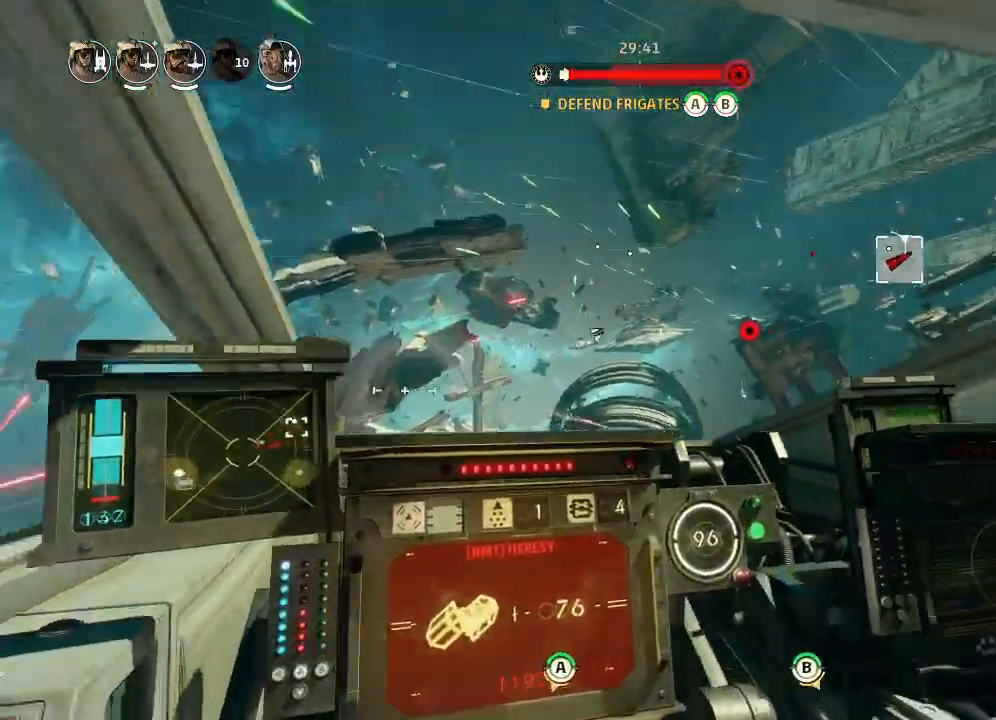
{"keys": [], "events": [[100, "drift", "down"], [166, "boost", "up"], [166, "weapons2", "up"], [300, "shields2", "up"], [400, "drift", "up"]]}
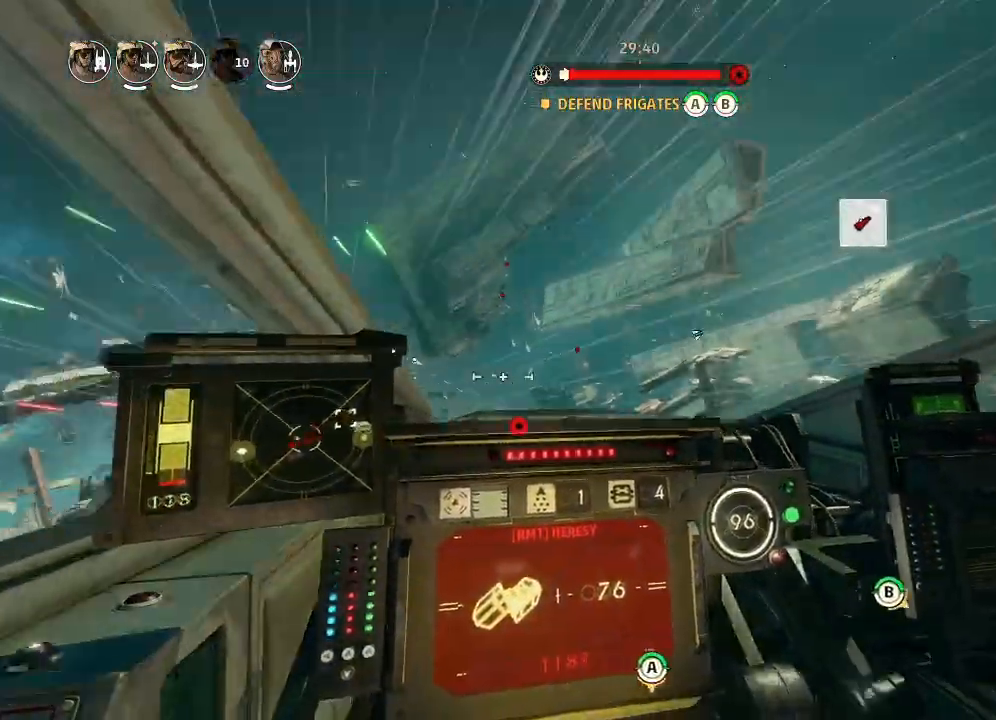
{"keys": ["drift"], "events": [[100, "drift", "down"], [133, "weapons", "down"], [233, "engines", "down"], [233, "weapons", "up"], [300, "engines", "up"]]}
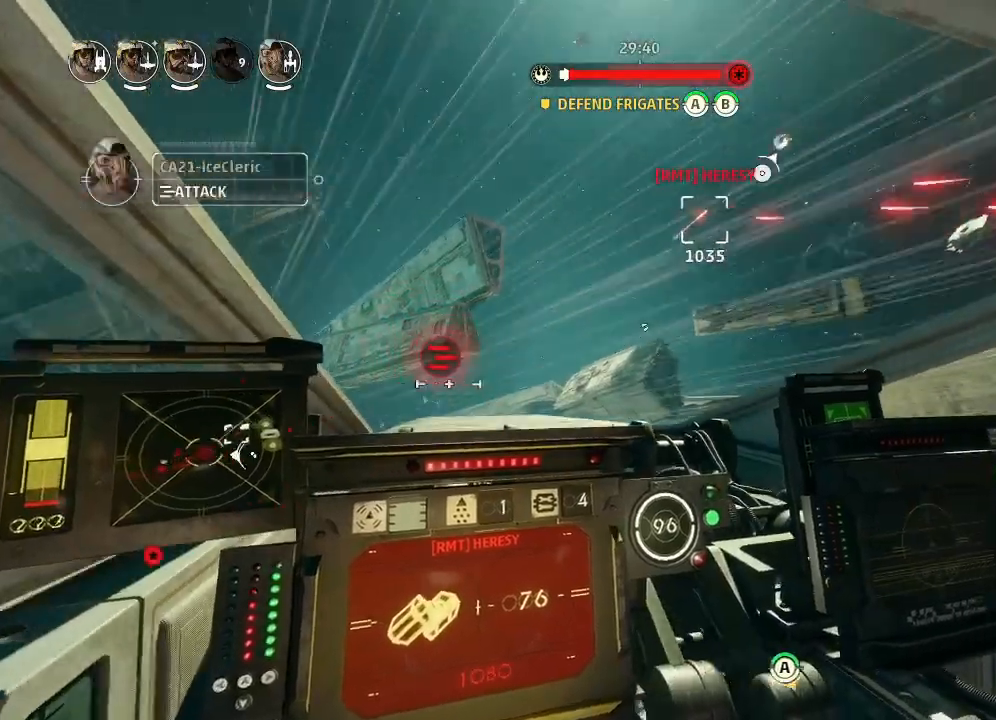
{"keys": ["drift"], "events": []}
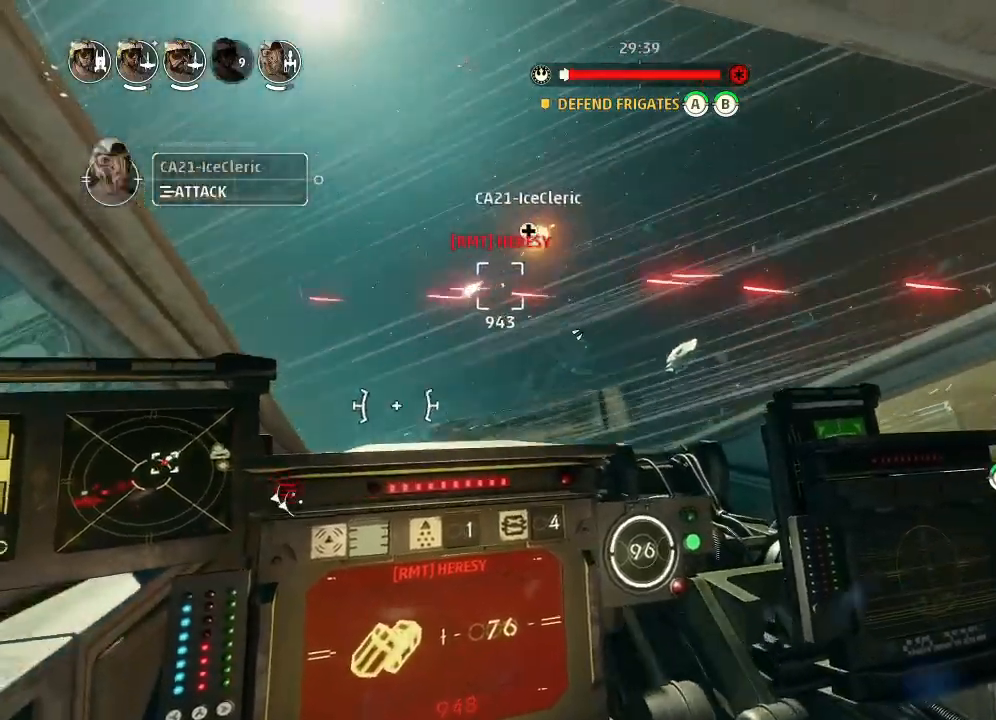
{"keys": ["drift"], "events": [[133, "drift", "up"], [200, "weapons2", "down"], [266, "boost", "down"], [266, "shields2", "down"], [366, "drift", "down"], [366, "weapons2", "up"], [400, "shields2", "up"], [433, "boost", "up"], [466, "boost", "down"], [500, "boost", "up"]]}
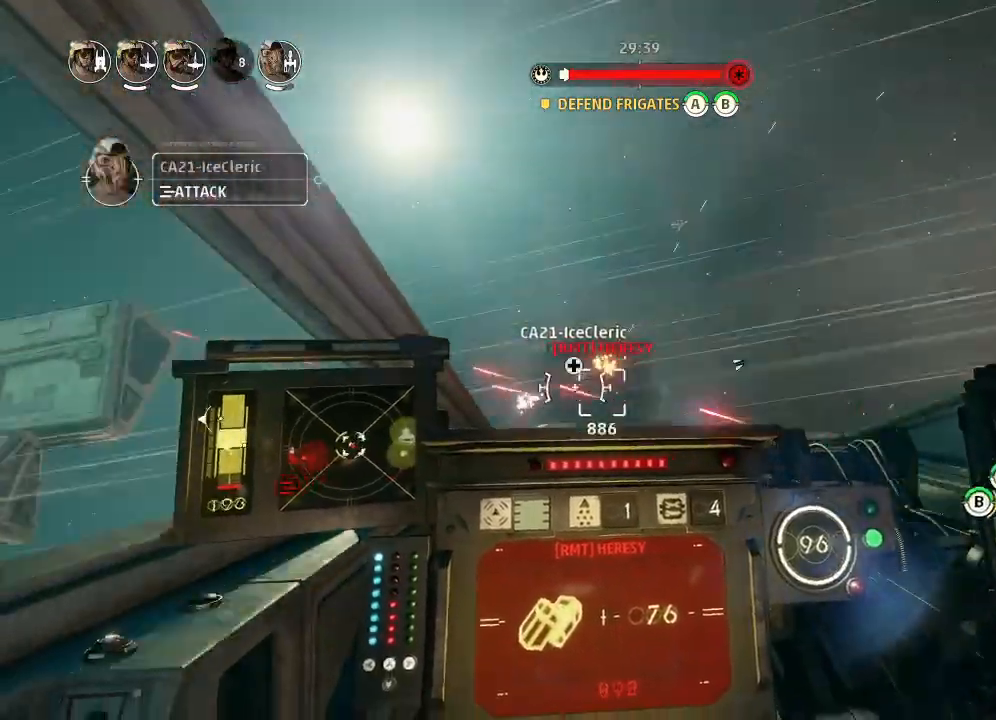
{"keys": ["drift"], "events": [[33, "weapons", "down"], [100, "weapons", "up"]]}
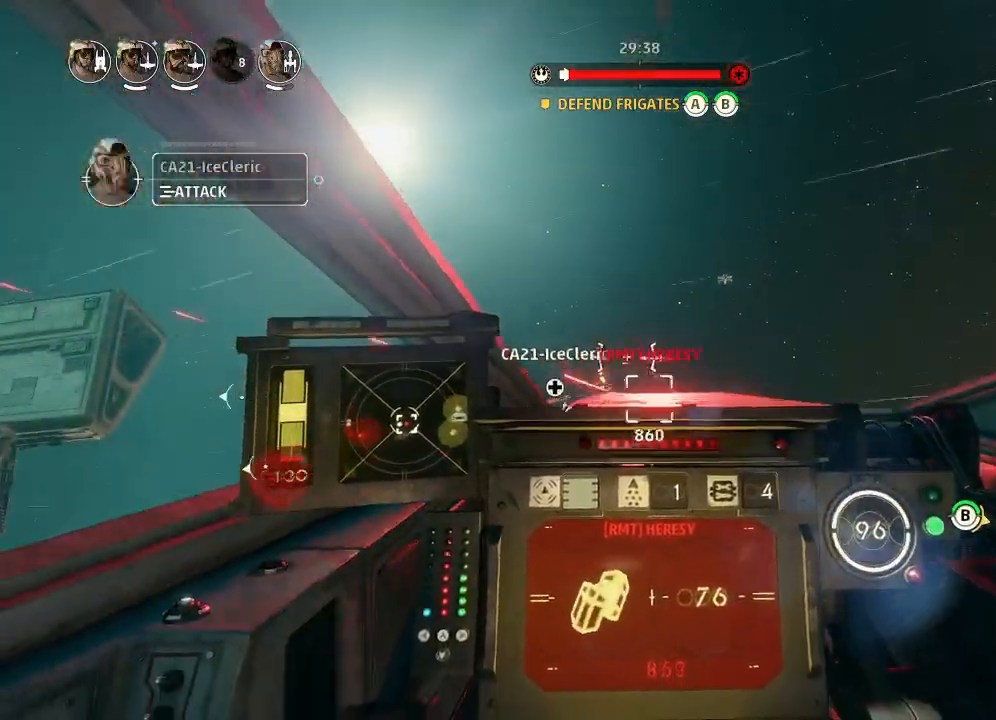
{"keys": ["drift"], "events": []}
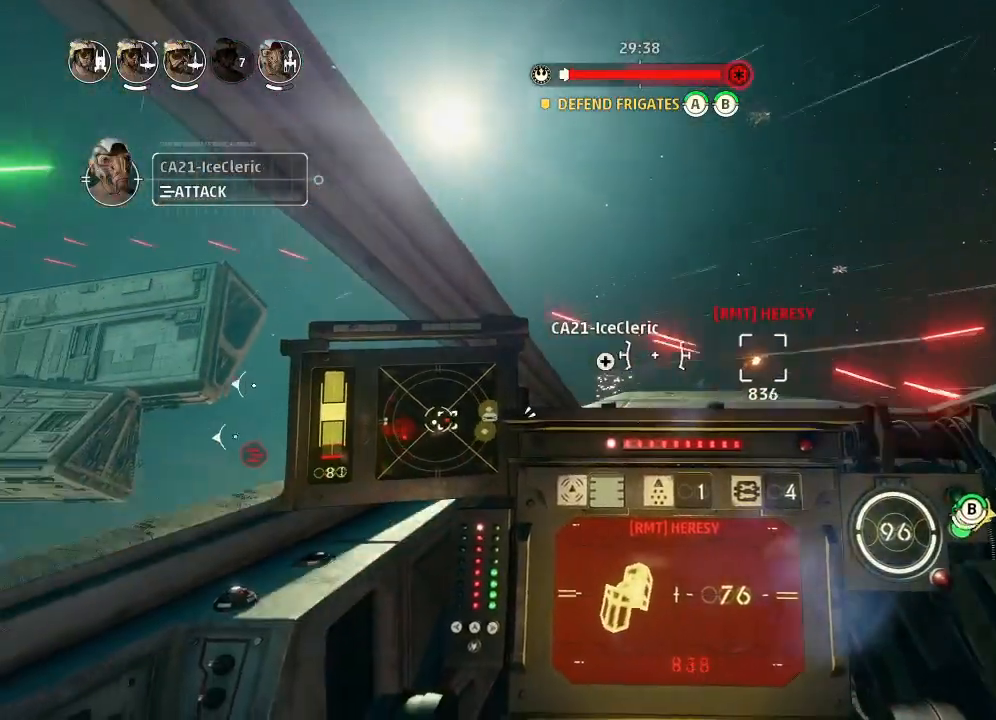
{"keys": ["drift"], "events": []}
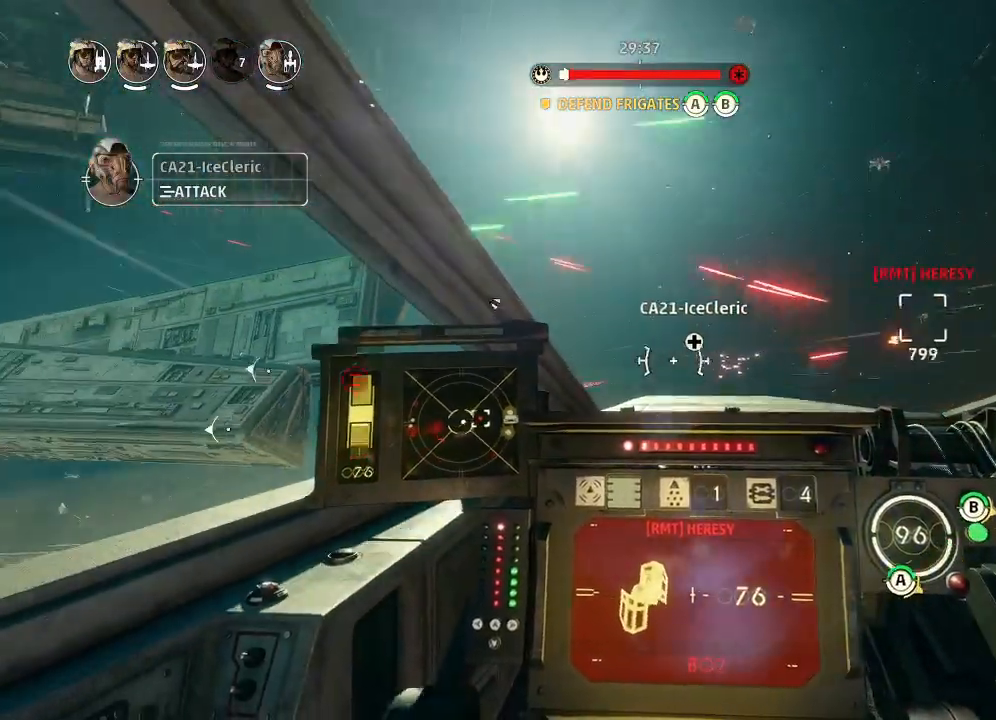
{"keys": ["drift"], "events": []}
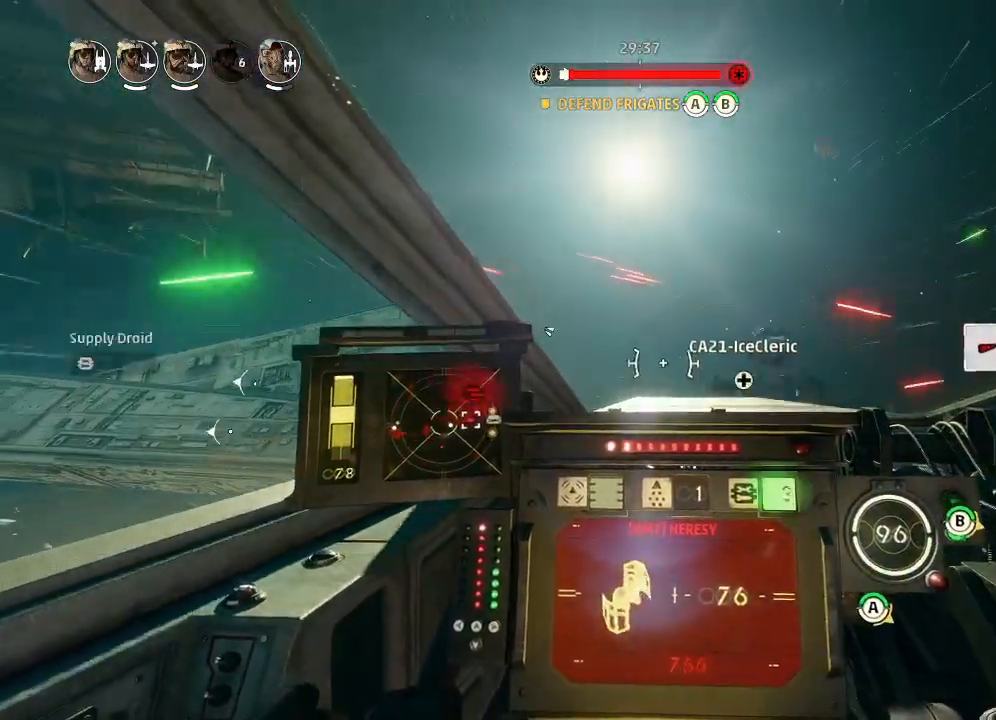
{"keys": ["drift"], "events": []}
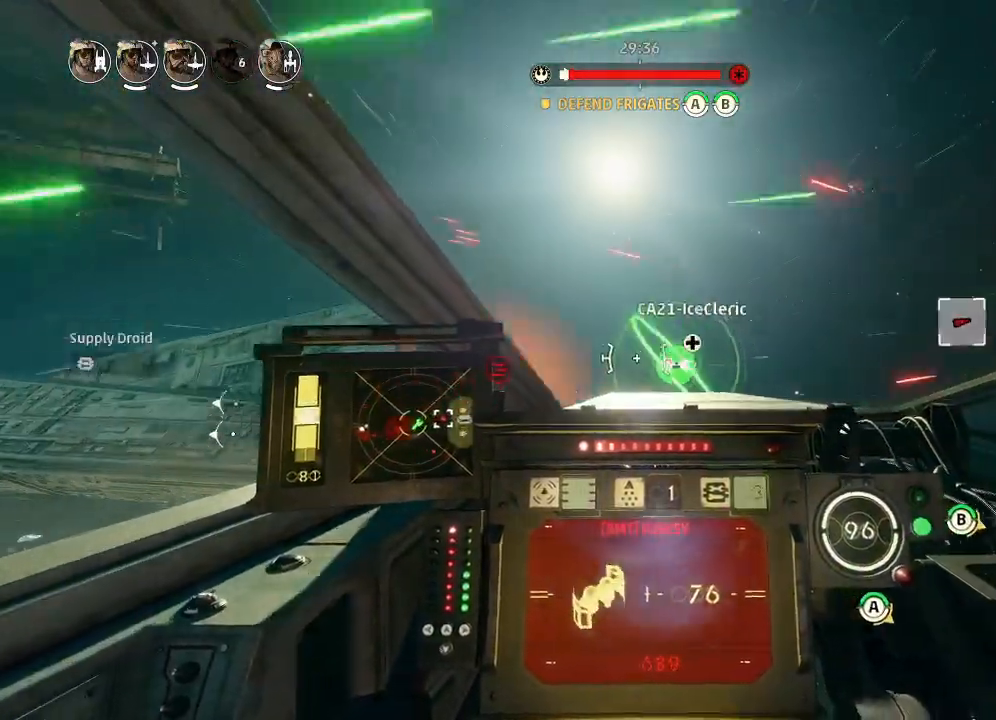
{"keys": ["boost", "drift", "shields2"], "events": [[200, "weapons2", "down"], [233, "drift", "up"], [266, "boost", "down"], [266, "shields2", "down"], [400, "drift", "down"], [433, "weapons2", "up"]]}
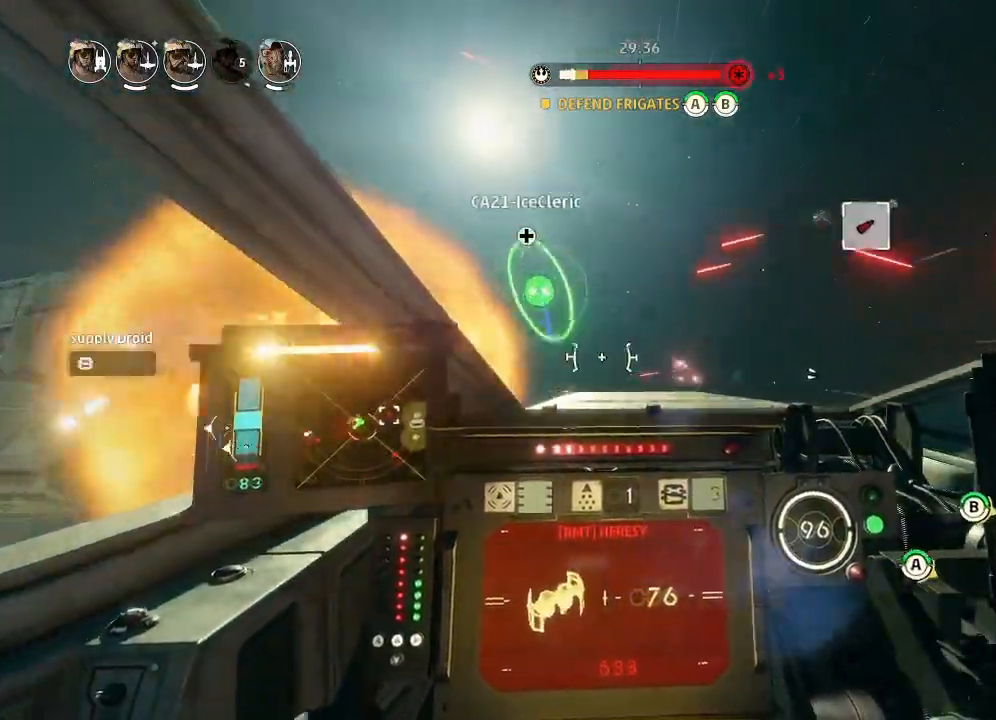
{"keys": ["drift", "weapons"], "events": [[33, "boost", "up"], [33, "shields2", "up"], [233, "drift", "up"], [366, "drift", "down"], [466, "weapons", "down"]]}
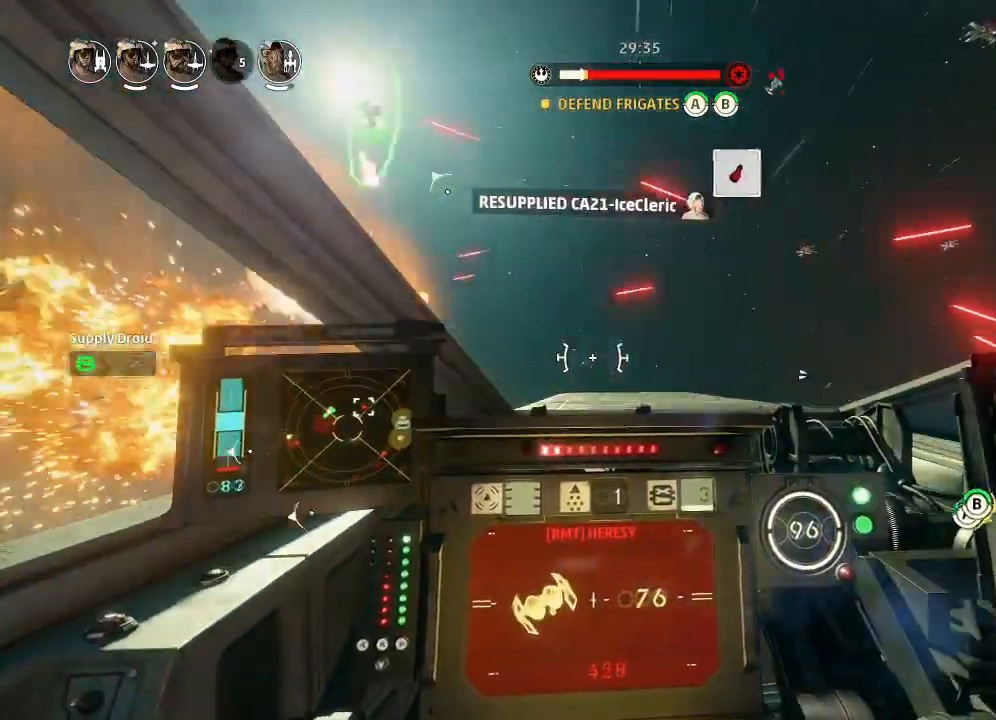
{"keys": ["drift"], "events": [[66, "weapons", "up"]]}
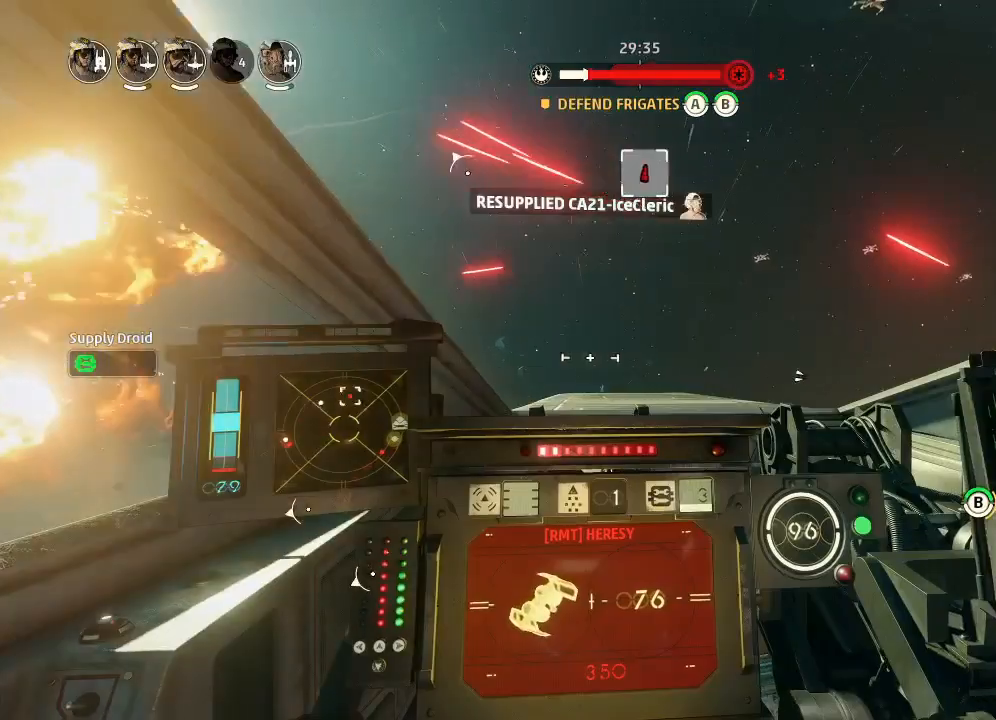
{"keys": ["drift"], "events": []}
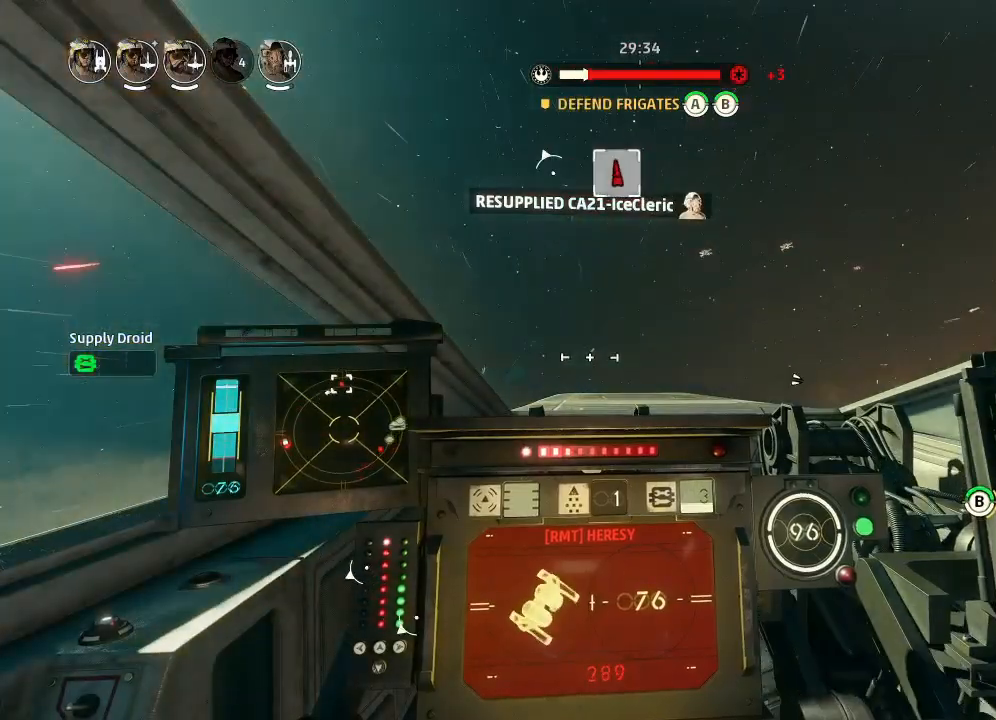
{"keys": ["drift"], "events": []}
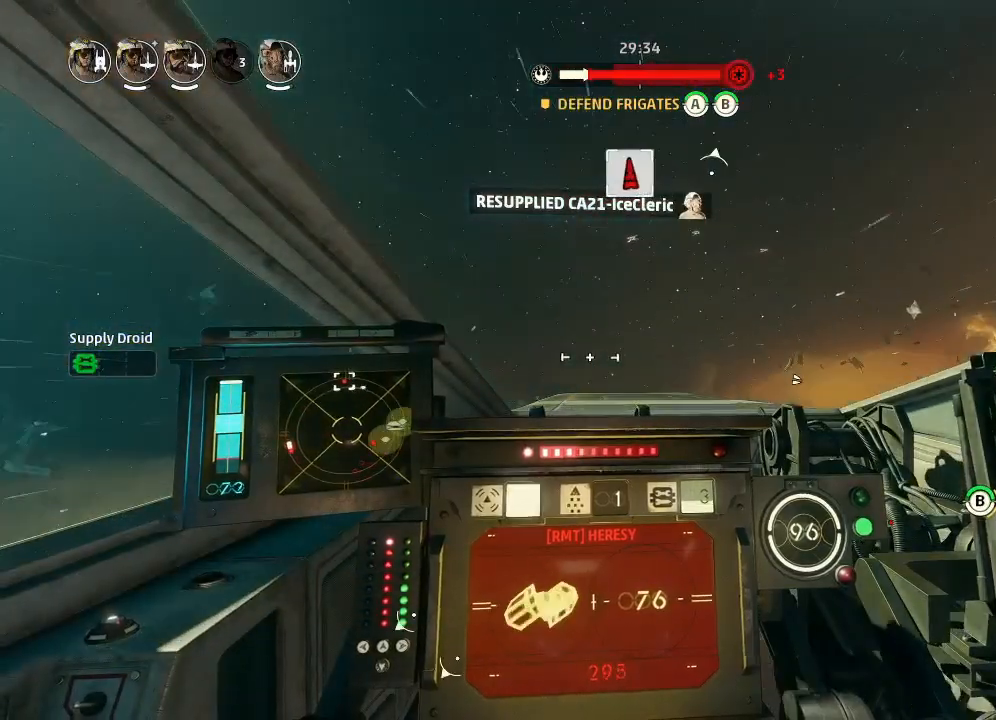
{"keys": ["drift"], "events": []}
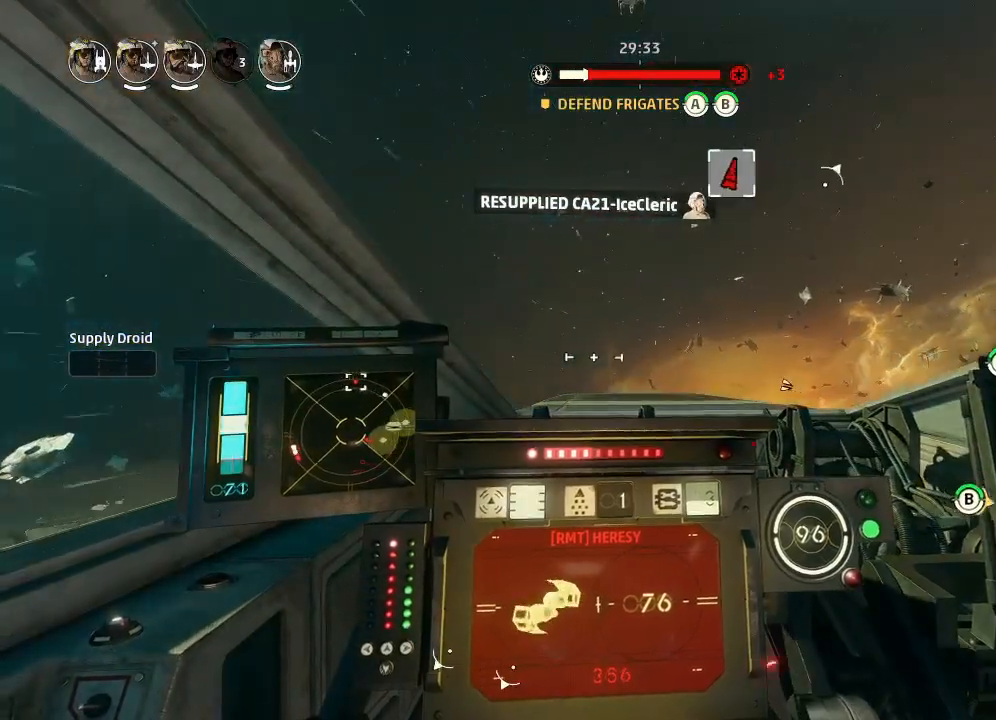
{"keys": ["boost"], "events": [[300, "boost", "down"], [300, "drift", "up"], [300, "weapons2", "down"], [333, "shields2", "down"], [433, "weapons2", "up"], [500, "shields2", "up"]]}
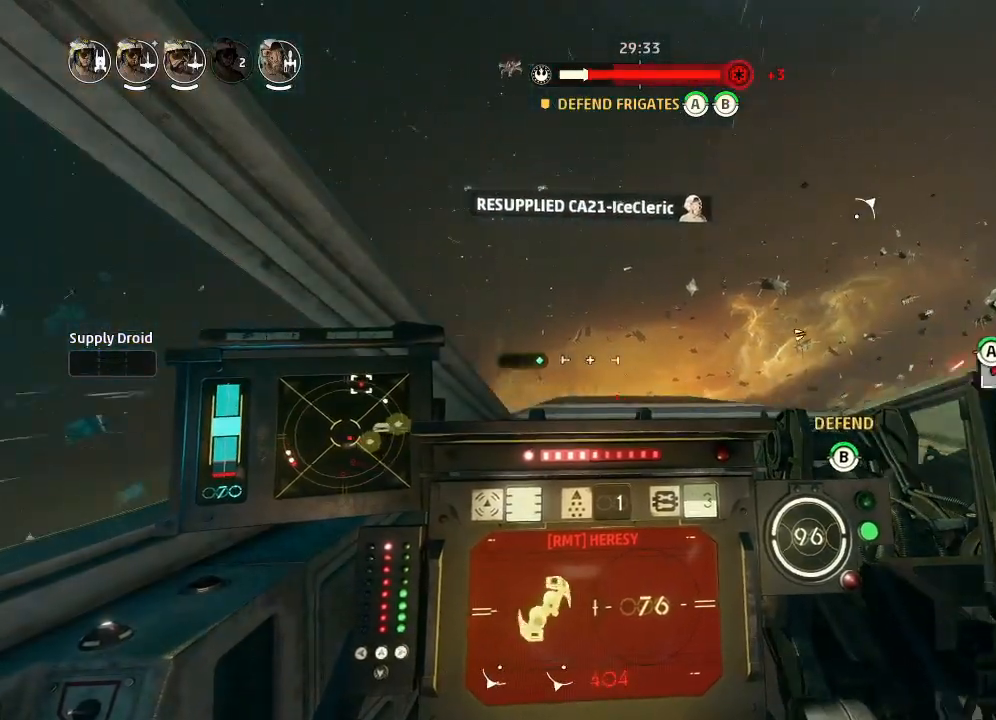
{"keys": ["drift"], "events": [[33, "drift", "down"], [66, "boost", "up"], [166, "weapons", "down"], [266, "engines", "down"], [266, "weapons", "up"], [333, "engines", "up"]]}
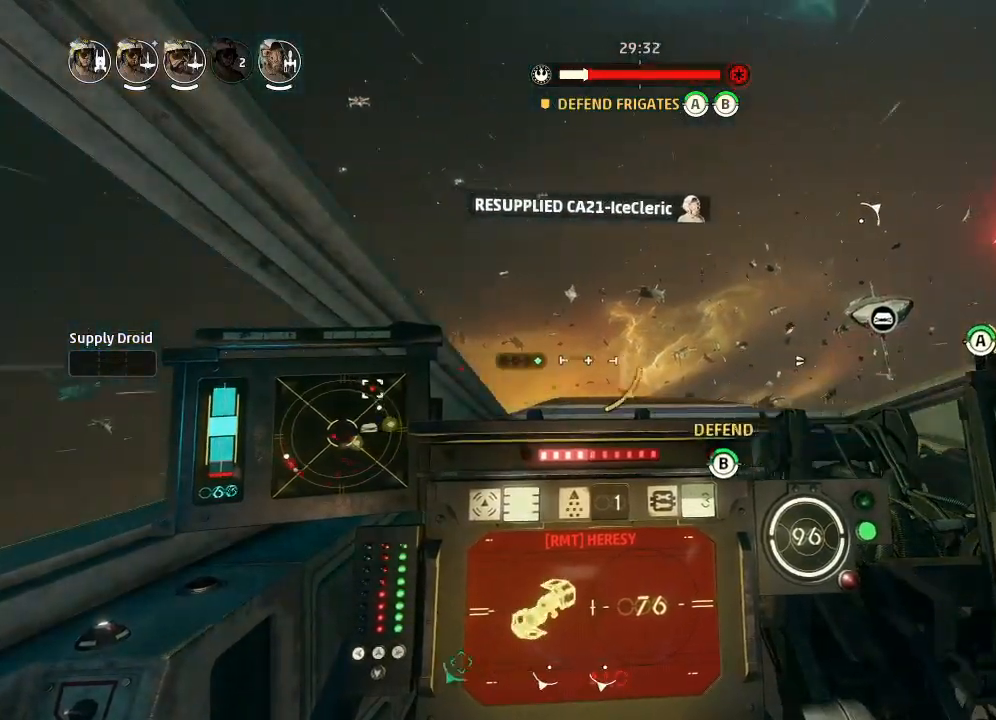
{"keys": ["drift"], "events": []}
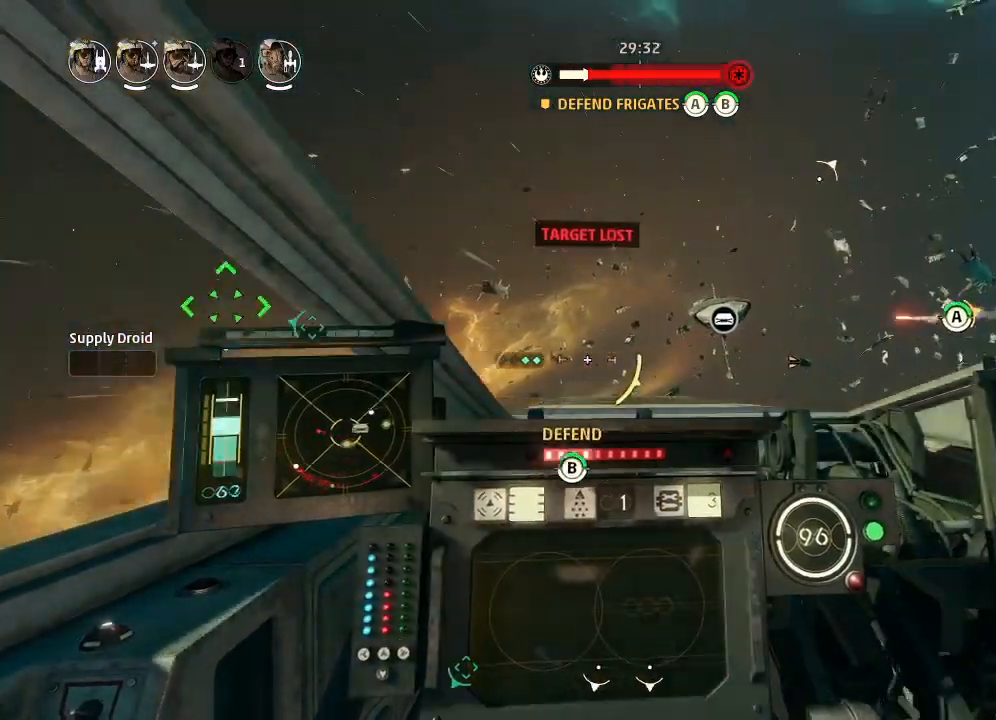
{"keys": ["drift"], "events": []}
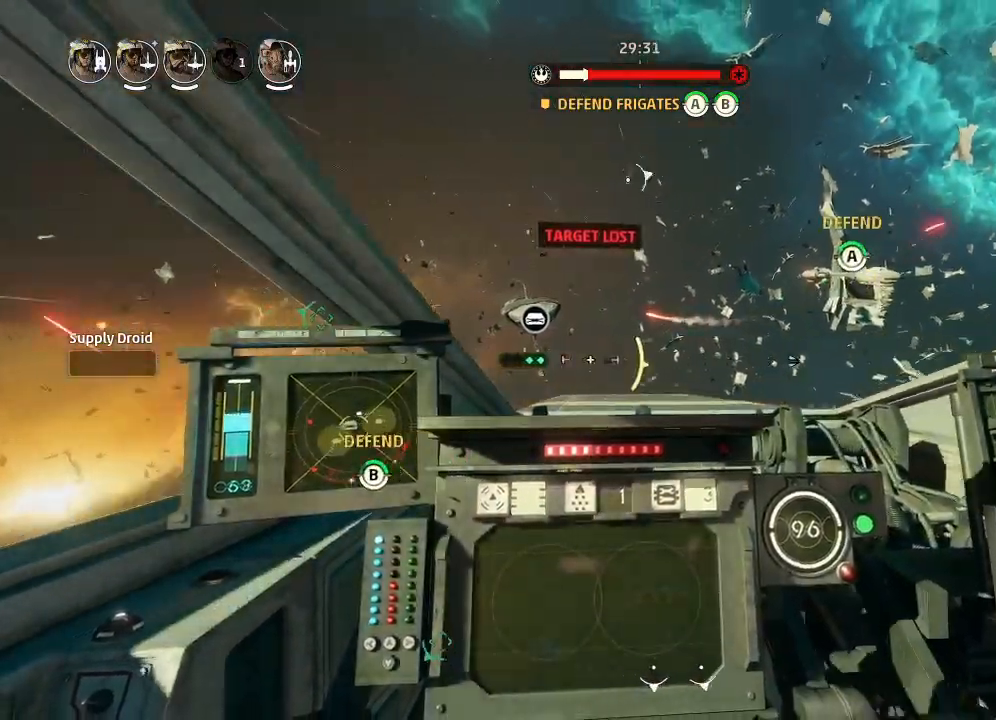
{"keys": ["drift"], "events": []}
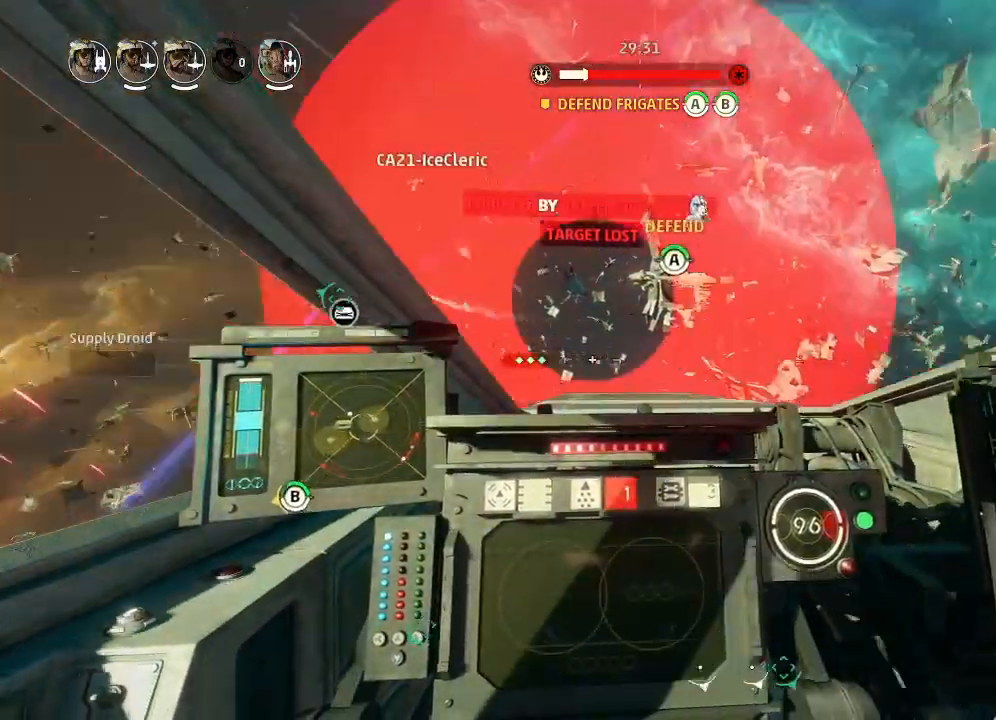
{"keys": ["drift"], "events": [[66, "leftaux", "down"], [200, "leftaux", "up"]]}
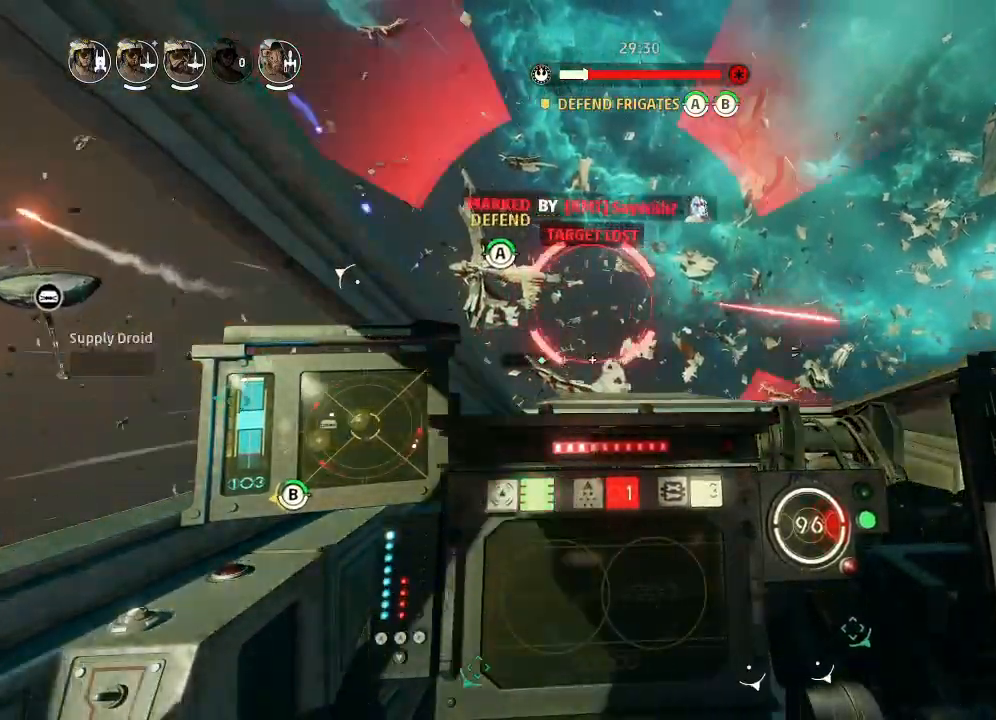
{"keys": [], "events": [[500, "drift", "up"]]}
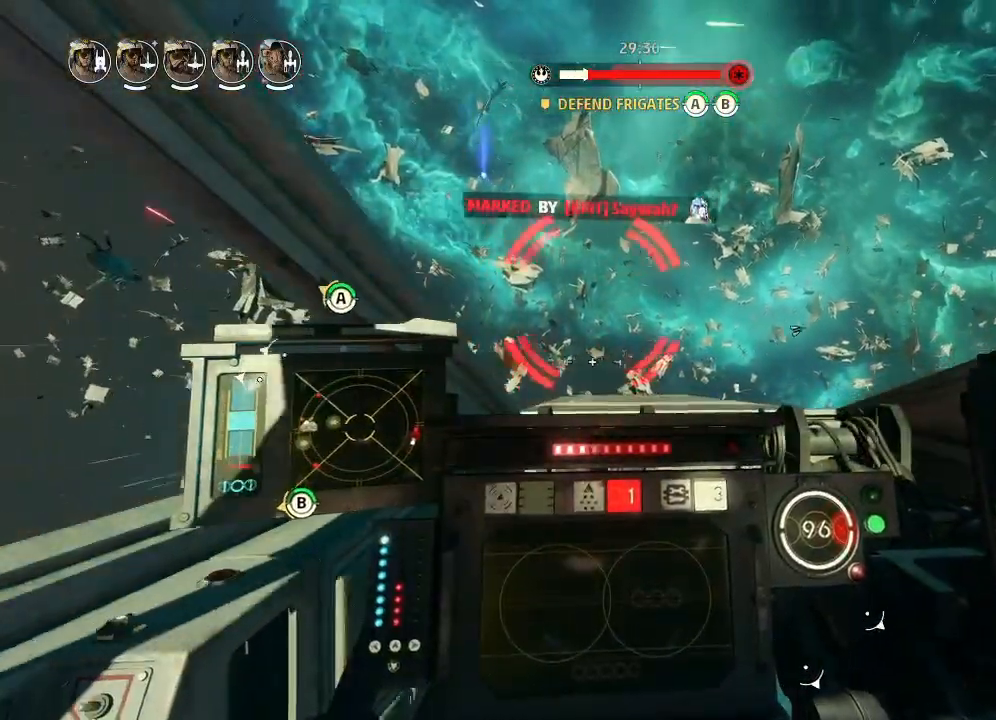
{"keys": ["drift"], "events": [[33, "weapons2", "down"], [66, "boost", "down"], [66, "shields2", "down"], [200, "weapons2", "up"], [233, "drift", "down"], [233, "shields2", "up"], [266, "boost", "up"]]}
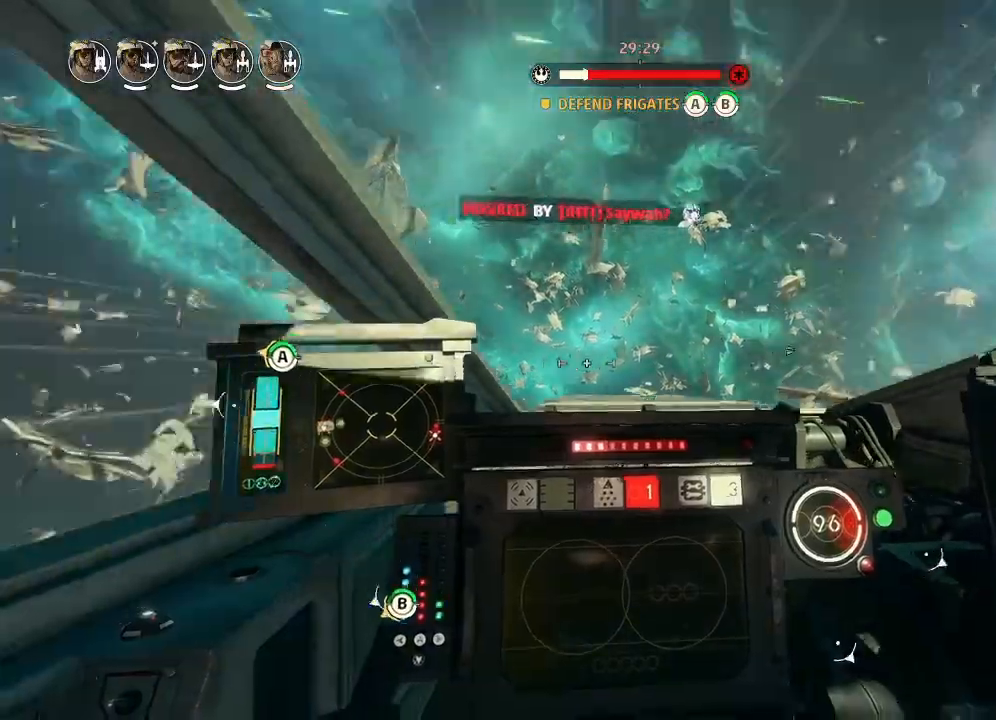
{"keys": ["drift"], "events": [[33, "drift", "up"], [166, "drift", "down"], [233, "weapons", "down"], [333, "engines", "down"], [333, "weapons", "up"], [400, "engines", "up"]]}
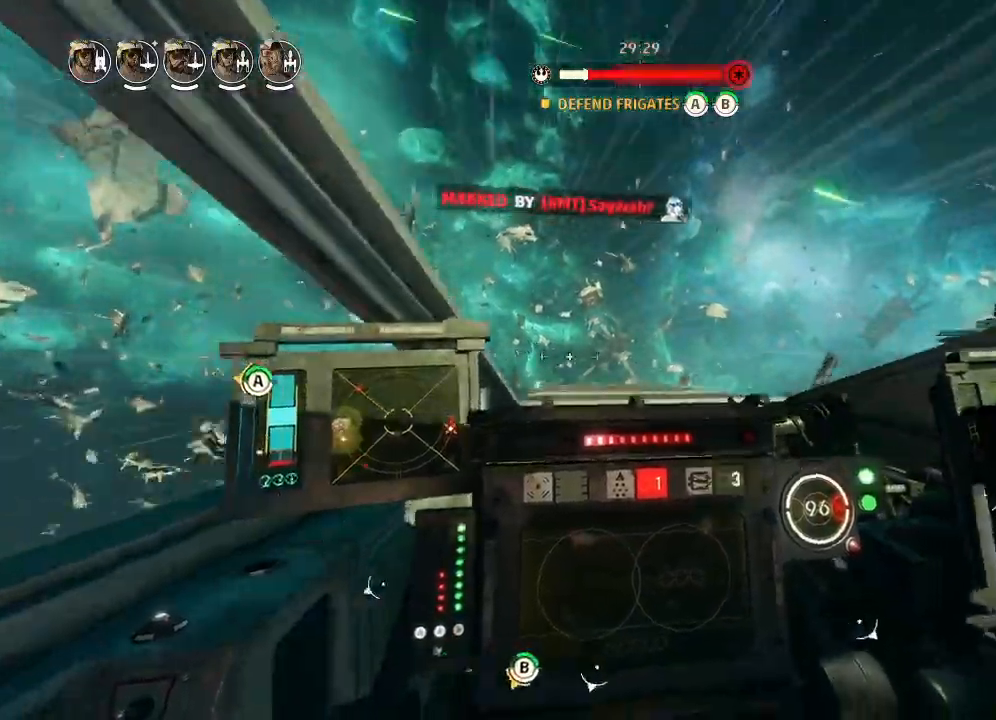
{"keys": ["drift"], "events": []}
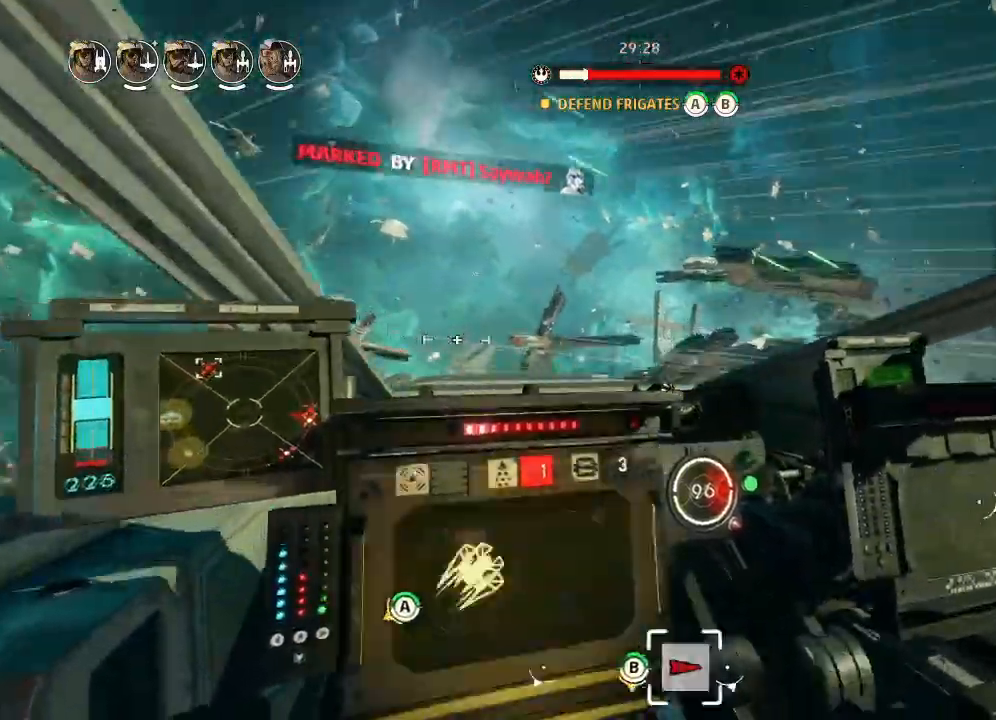
{"keys": ["drift"], "events": []}